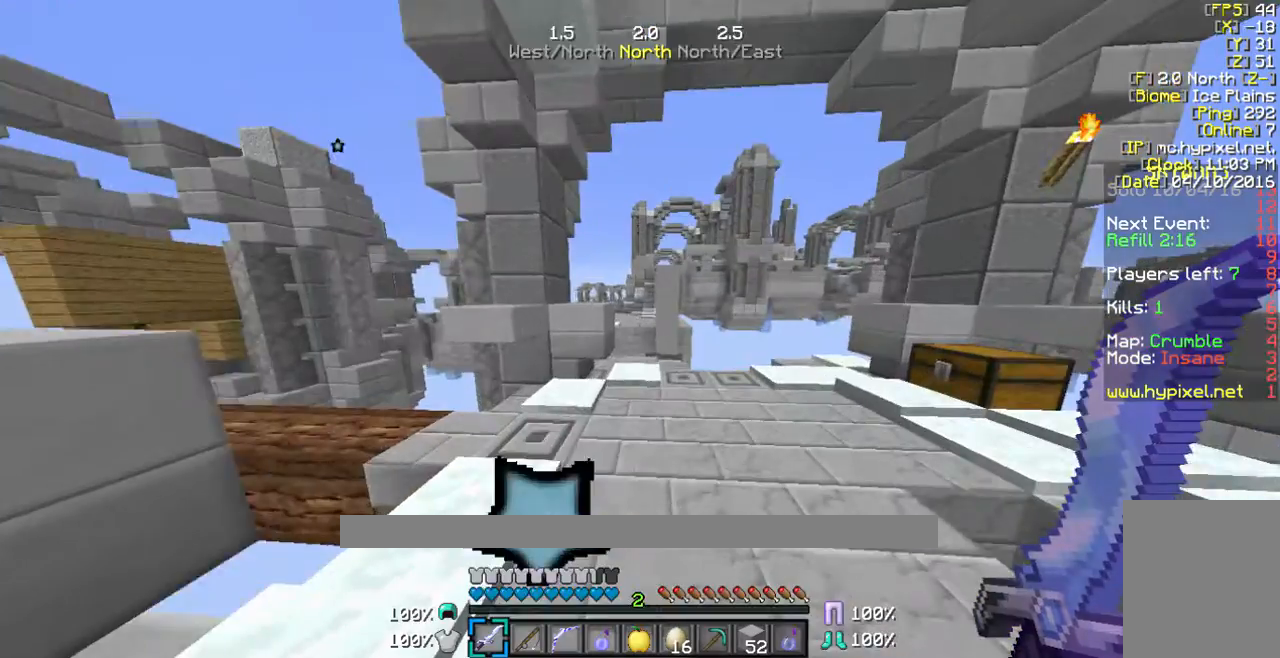
Gameplay with keyboard and mouse; each line is a JSON object with the keys and mouse buttons held at the frame after it. "events" lists presses ("down") and releases ("up") of "a", "d", "s", "w", "mouse_left" and "mouse_right" between this image and that frame as [ms after this image, input, new state], when the widget could be followed in between. "mouse_left", "mouse_right" = the "left", "right" buttons of the "mouse" list. No other keys are recorded. Fast repeated clicks can show as one long hold. Mouse movement is not recorded.
{"keys": ["d"], "mouse": [], "events": [[200, "w", "up"], [468, "d", "down"]]}
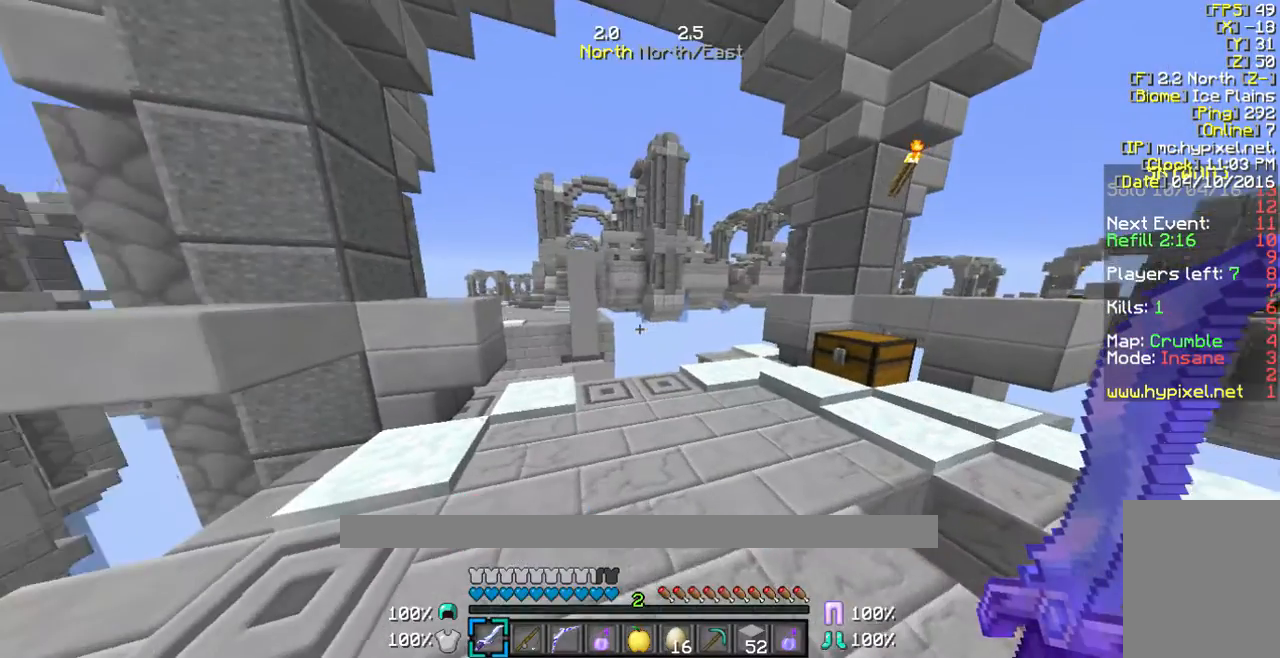
{"keys": ["w"], "mouse": [], "events": [[133, "d", "up"], [167, "w", "down"]]}
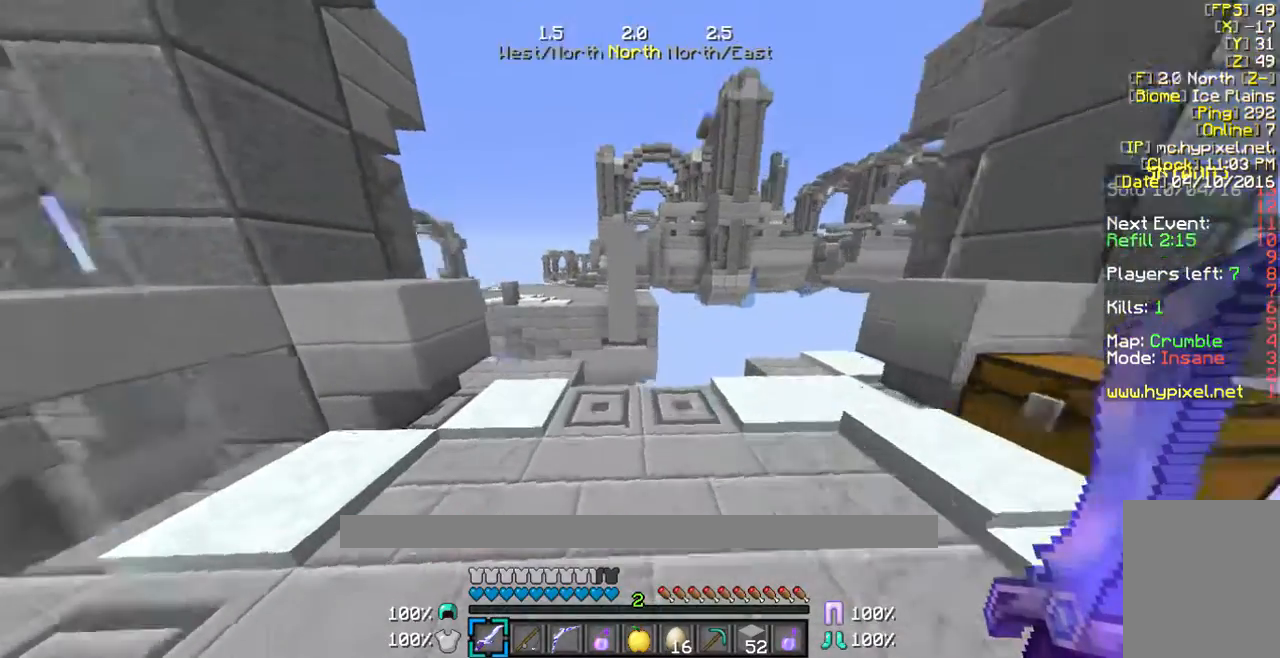
{"keys": ["w"], "mouse": [], "events": [[66, "w", "up"], [234, "w", "down"], [334, "w", "up"], [468, "w", "down"]]}
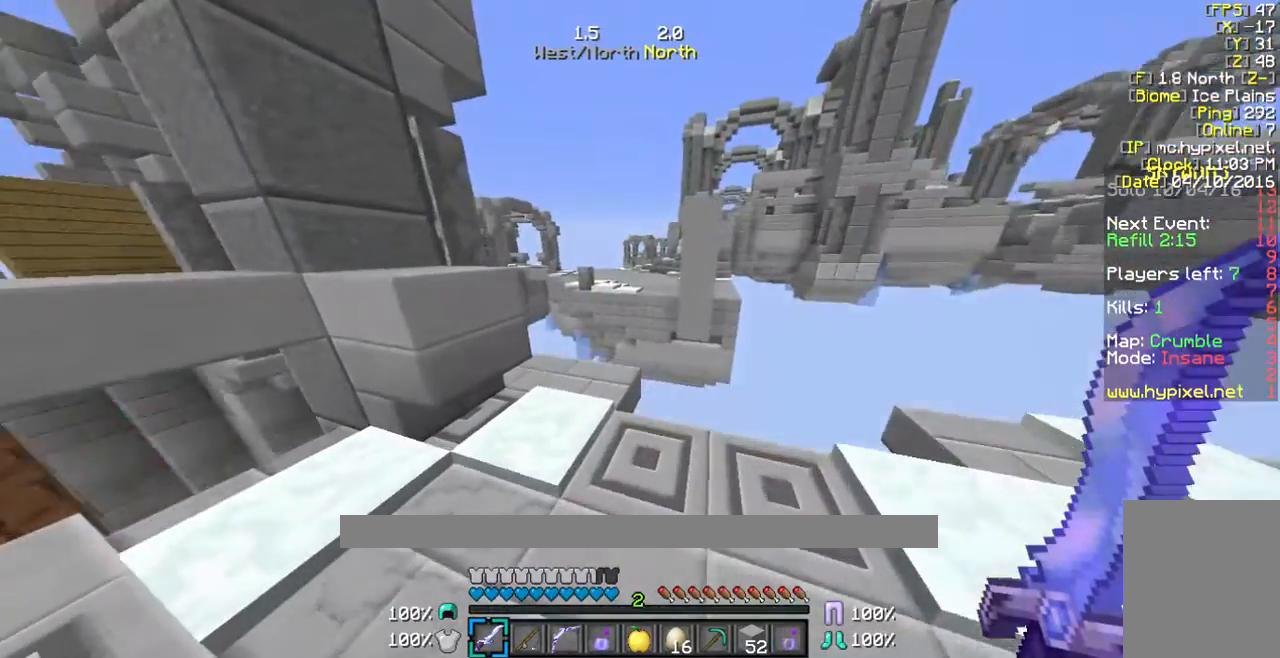
{"keys": [], "mouse": [], "events": [[302, "w", "up"]]}
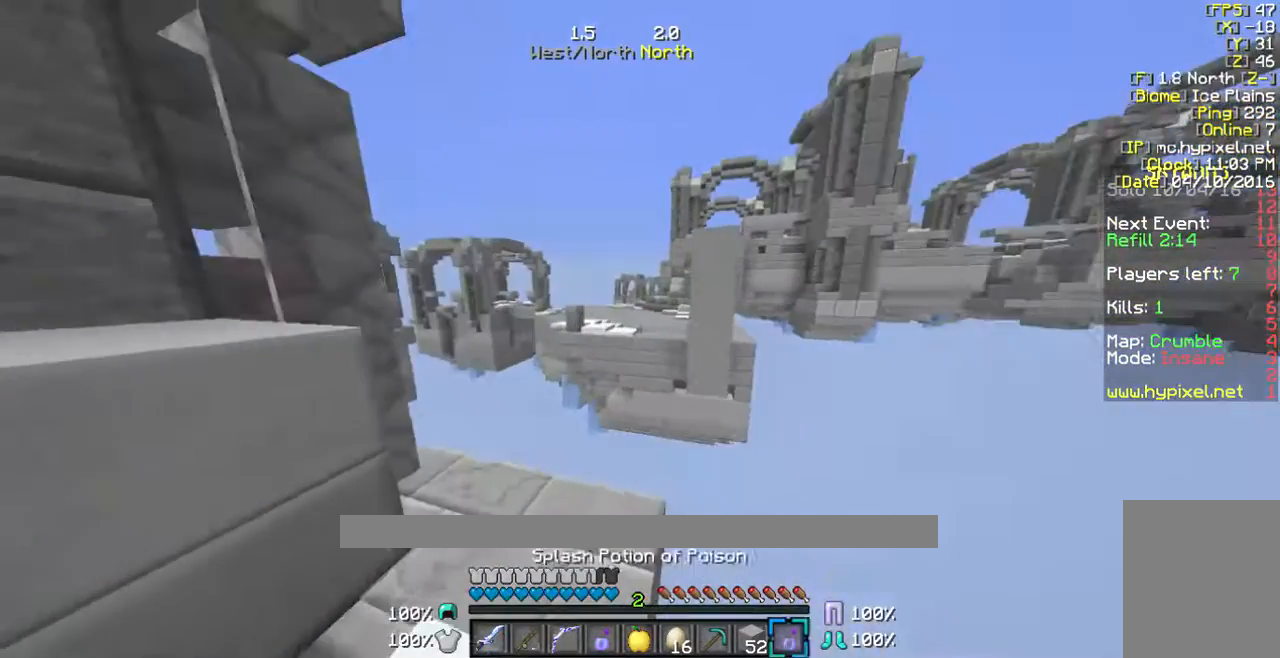
{"keys": ["w"], "mouse": [], "events": [[435, "w", "down"]]}
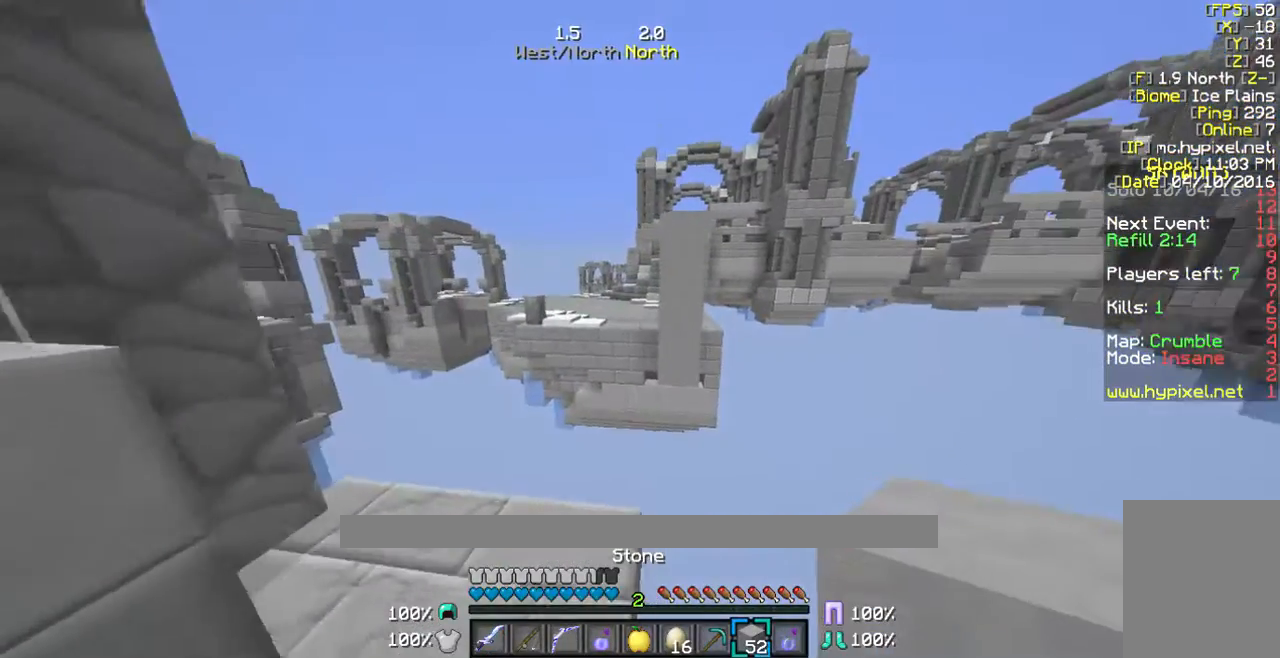
{"keys": ["w"], "mouse": [], "events": []}
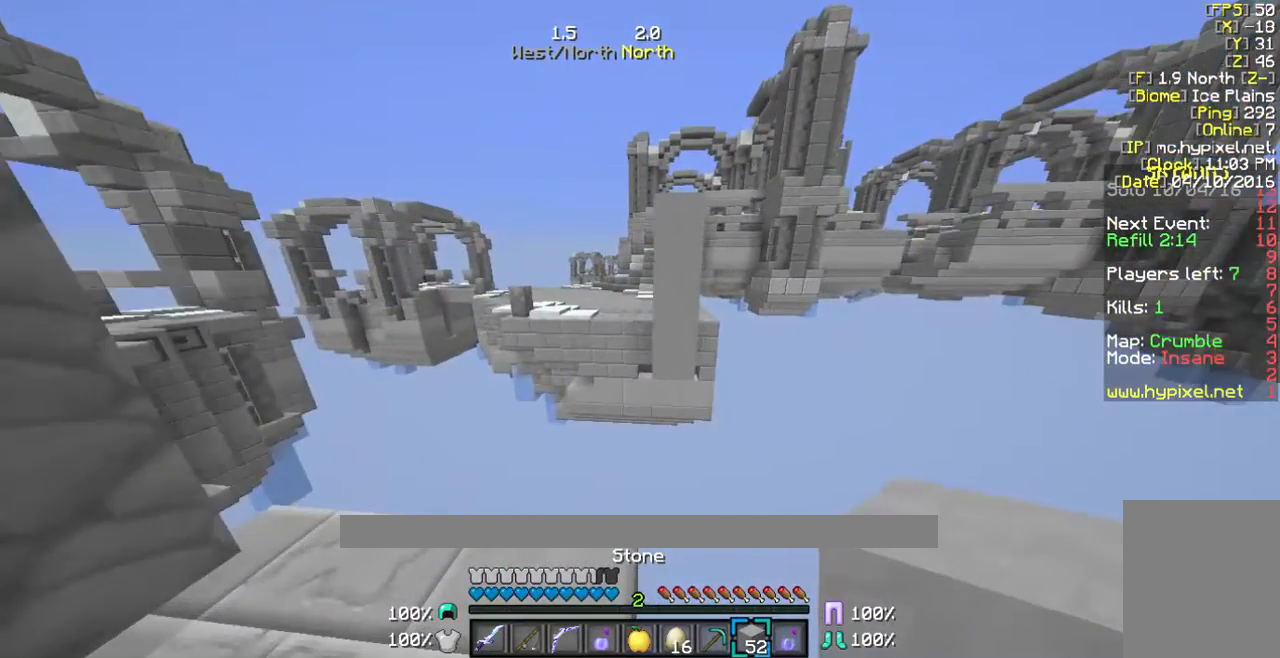
{"keys": ["s"], "mouse": ["right"], "events": [[134, "mouse_right", "down"], [134, "w", "up"], [368, "s", "down"]]}
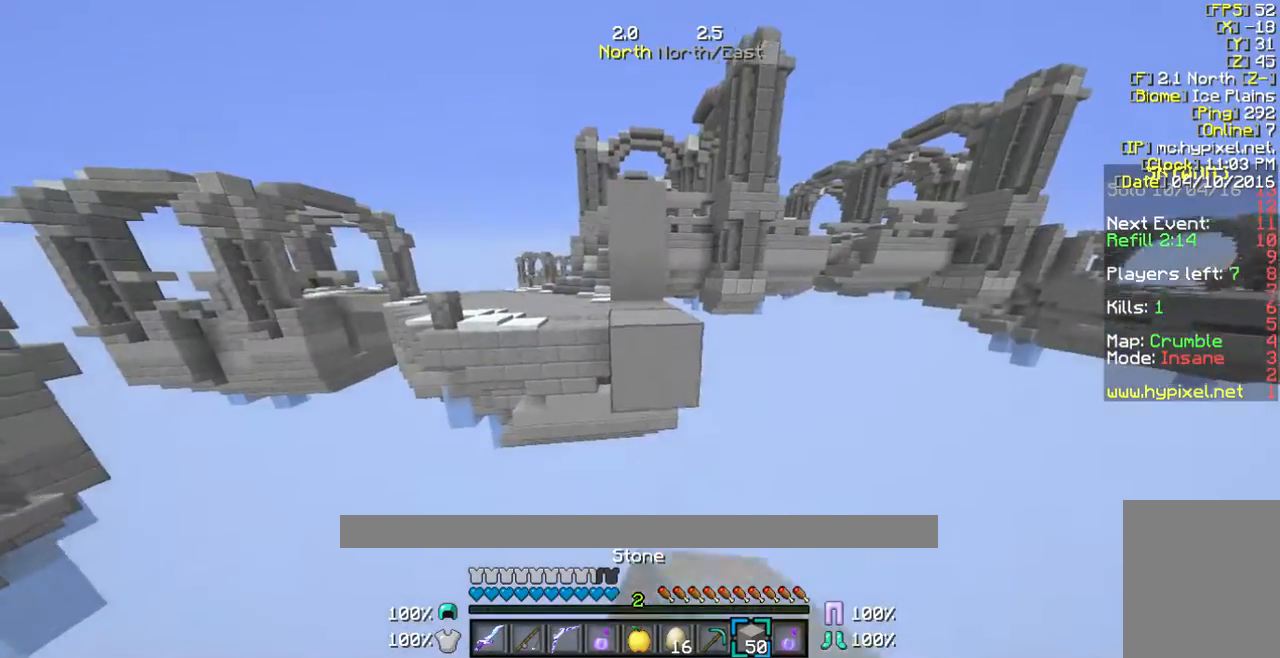
{"keys": ["s"], "mouse": [], "events": [[368, "mouse_right", "up"]]}
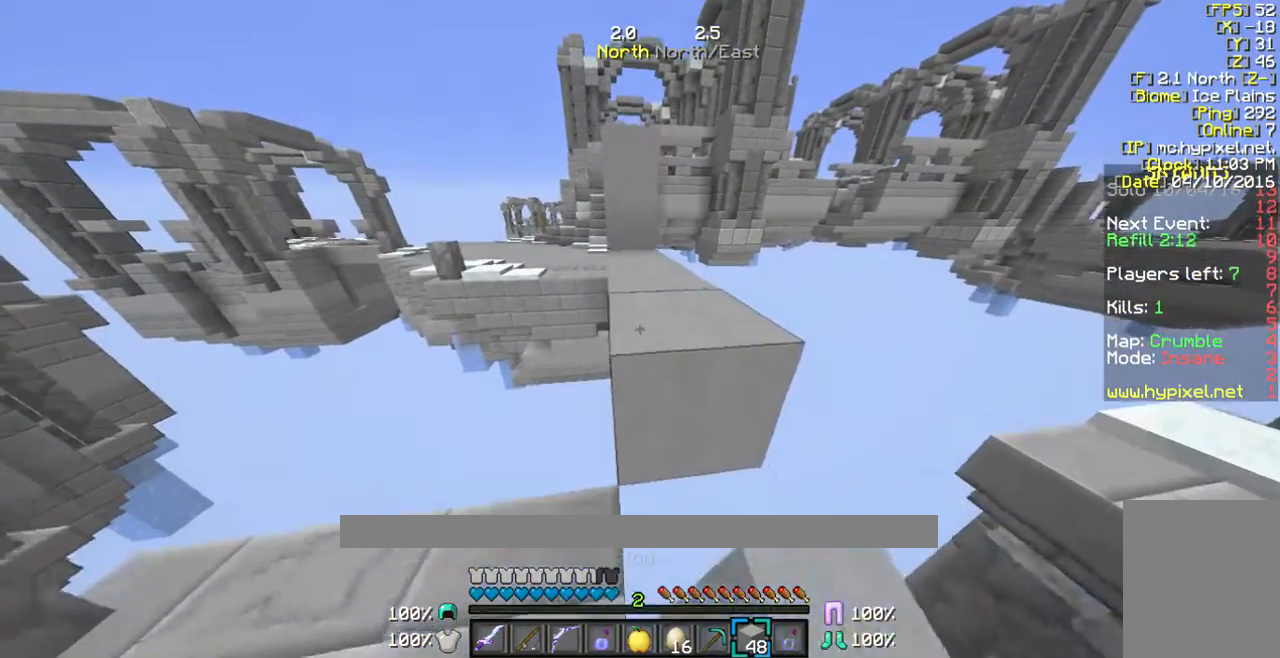
{"keys": [], "mouse": [], "events": [[502, "s", "up"]]}
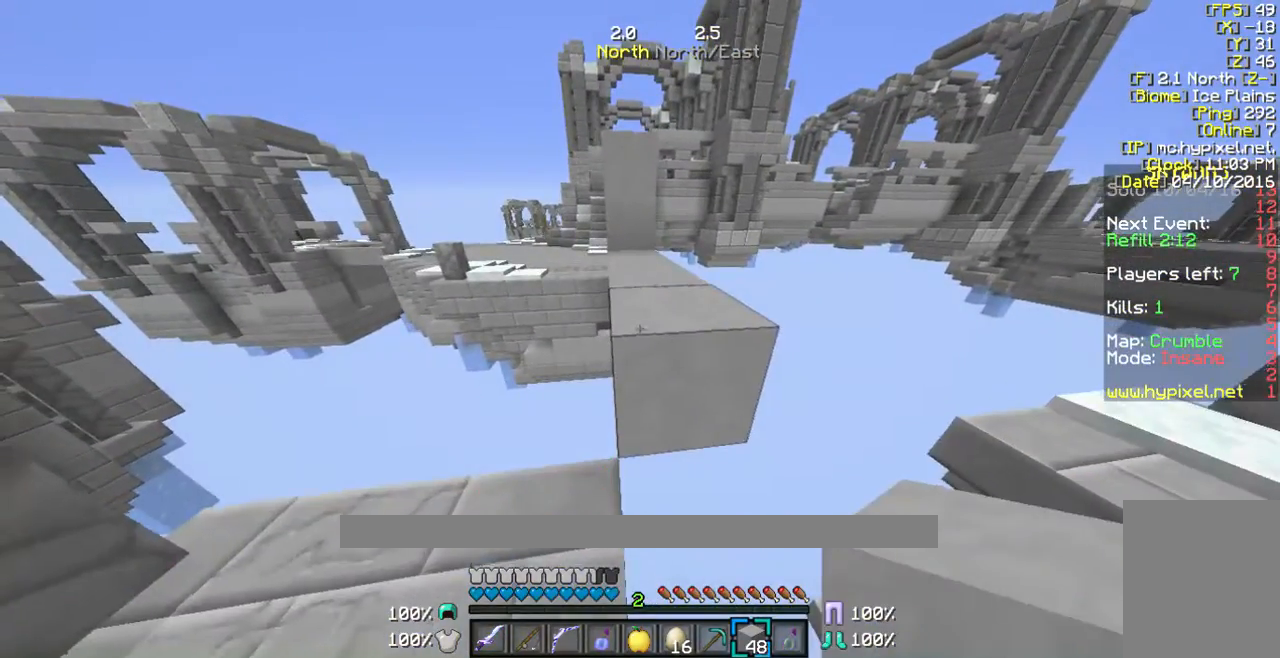
{"keys": [], "mouse": ["right"], "events": [[33, "w", "down"], [502, "mouse_right", "down"], [502, "w", "up"]]}
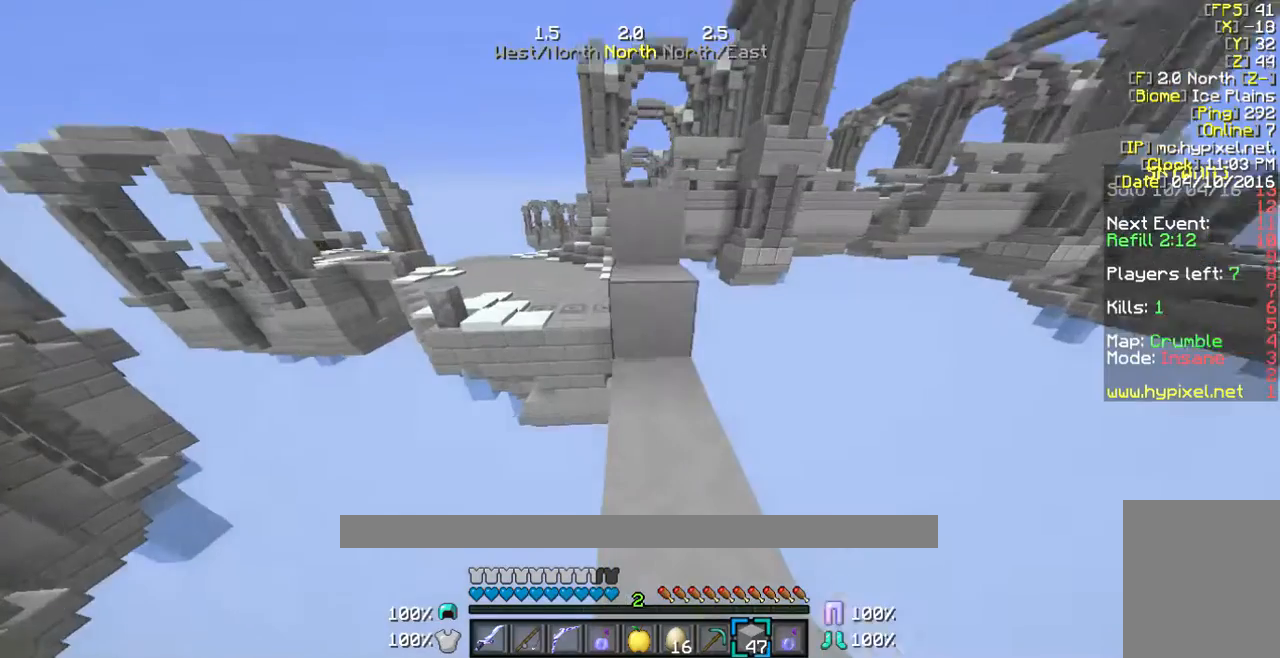
{"keys": [], "mouse": ["right"], "events": []}
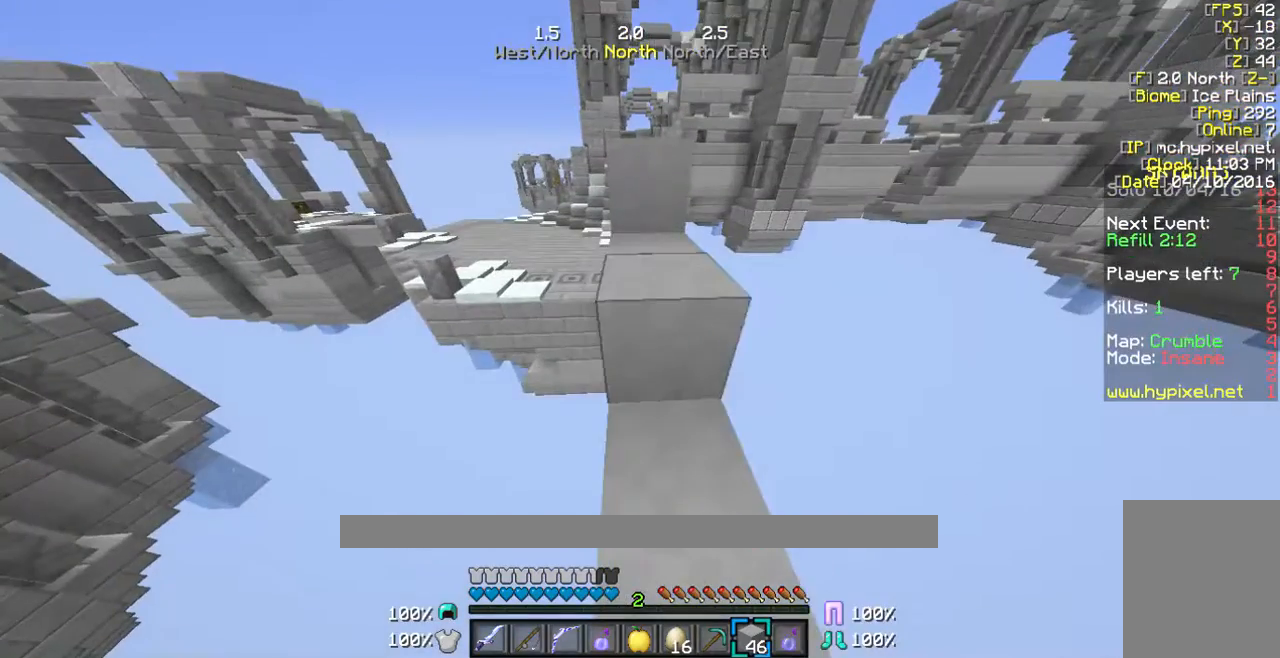
{"keys": ["w"], "mouse": [], "events": [[133, "w", "down"], [200, "mouse_right", "up"]]}
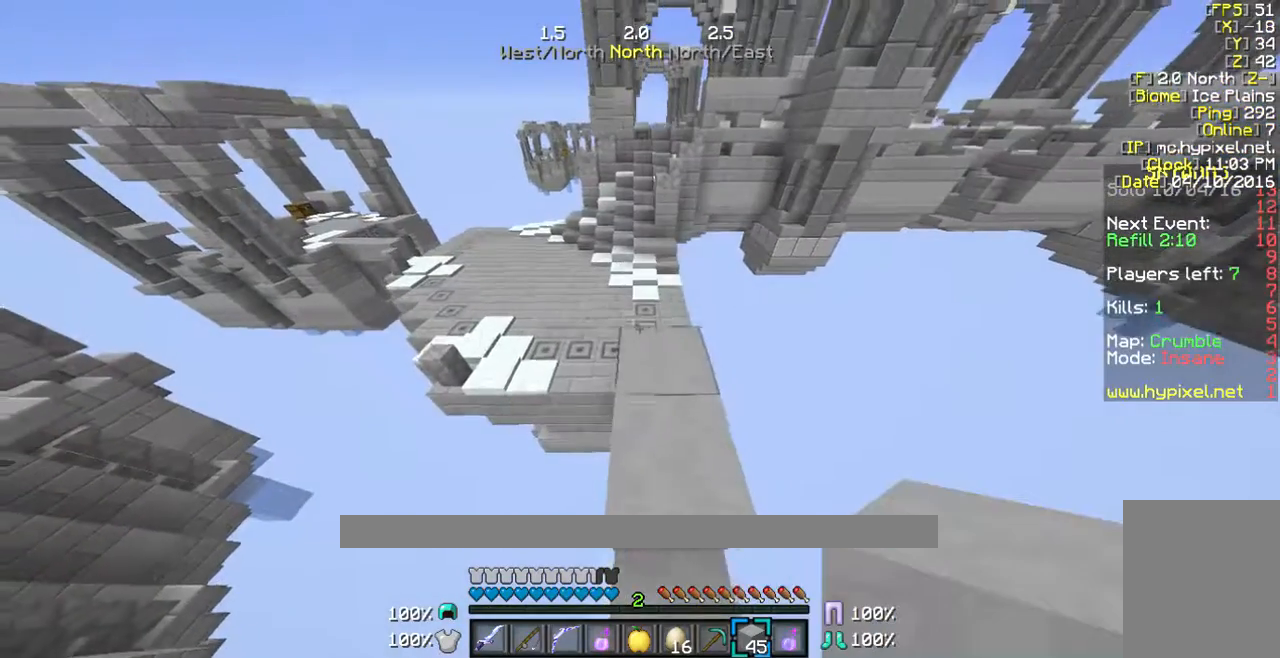
{"keys": ["w"], "mouse": [], "events": [[167, "w", "up"], [334, "w", "down"], [368, "w", "up"], [468, "w", "down"]]}
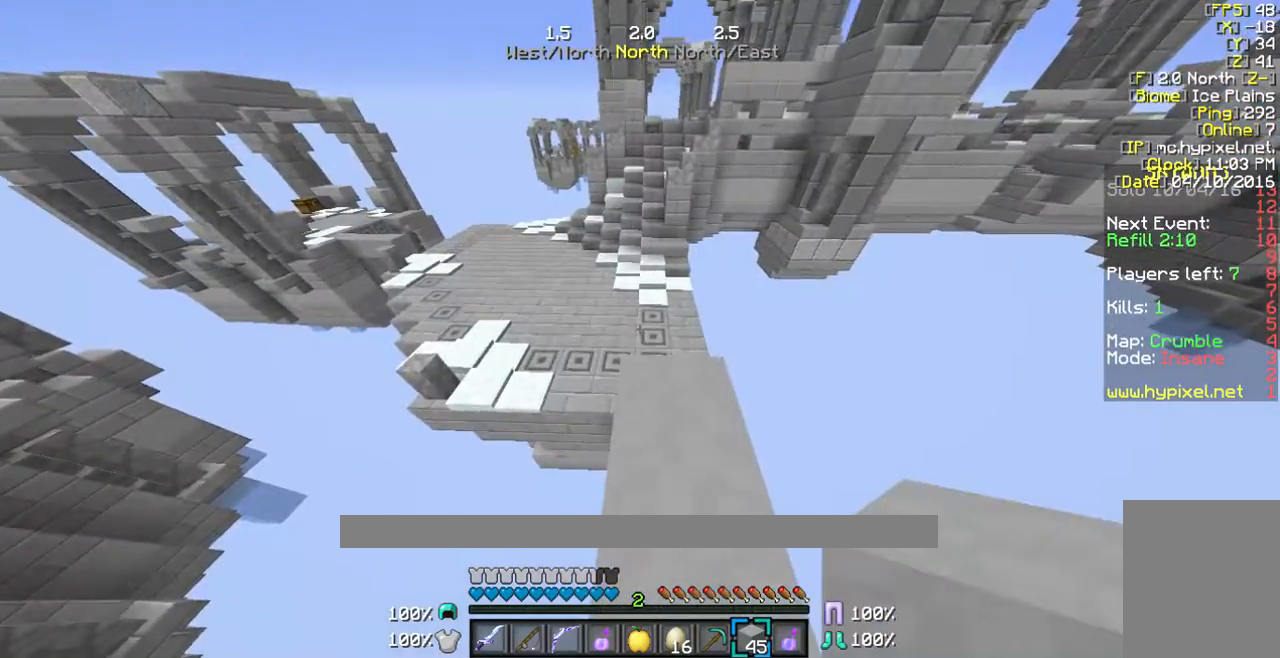
{"keys": [], "mouse": [], "events": [[502, "w", "up"]]}
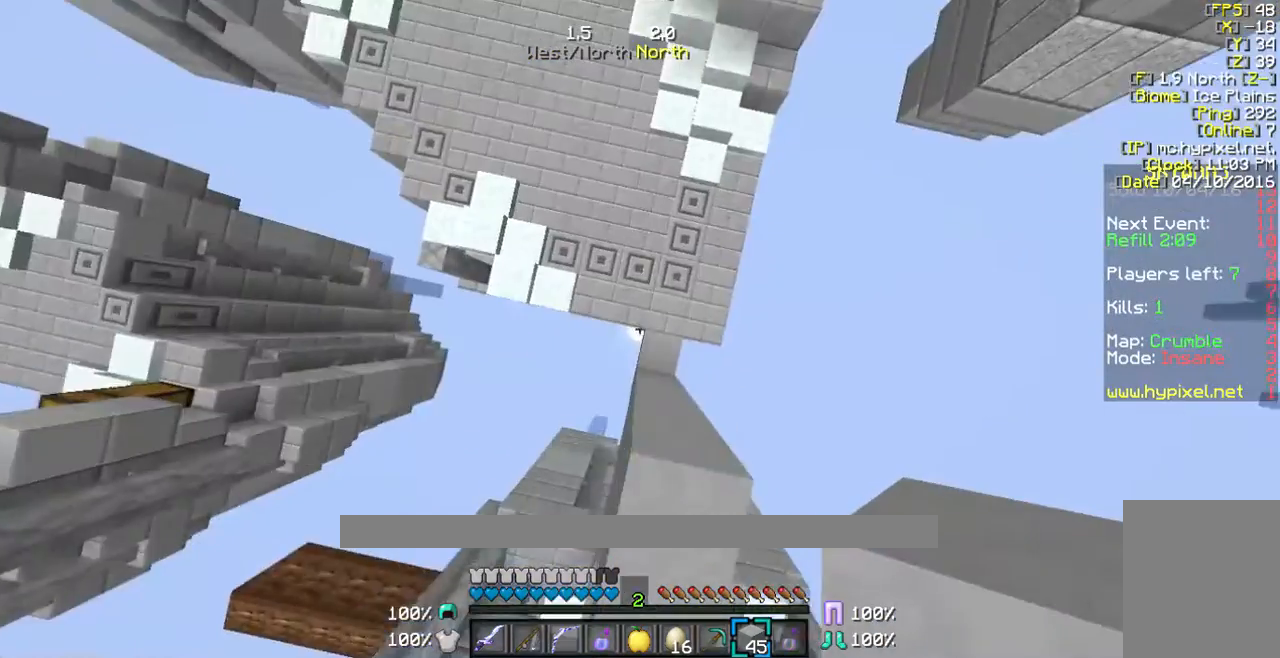
{"keys": [], "mouse": [], "events": []}